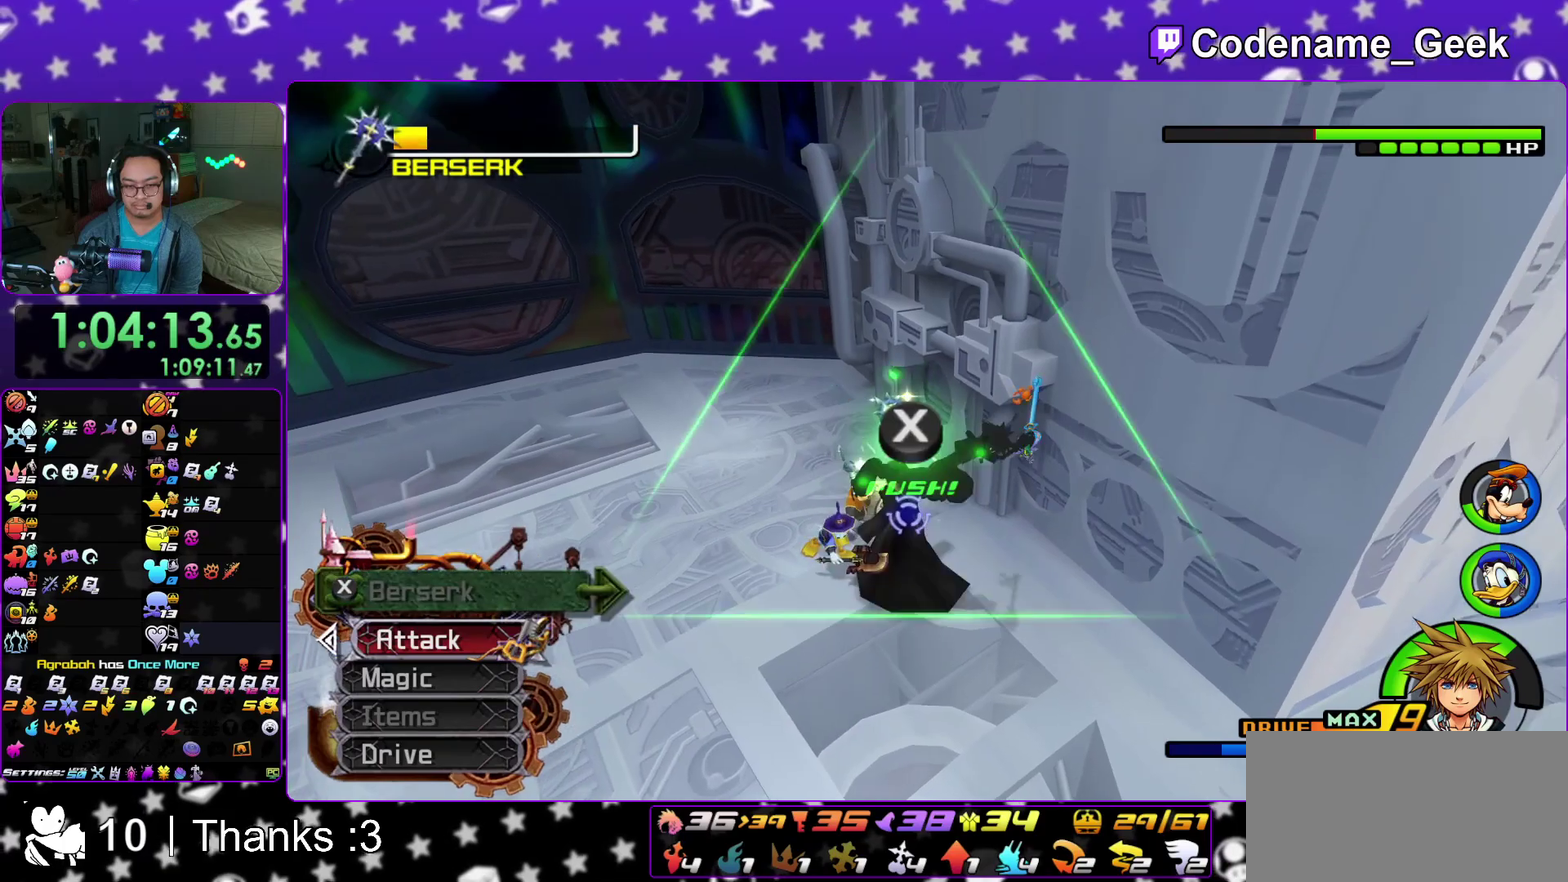
Gameplay with a controller (Nintendo layout); each line is a JSON object with the inputs held at the frame after it (dt_ms = milliseconds from this image to that frame). "events" lists button and stick changes between this image and that frame as [ms after this image, input, new state], when the widget could be followed in between. This overlay highlights the sticks when they move; stick clicks (L3 R3) are not distinguishable. Not read: HOME L3 R3 SELECT START.
{"dt_ms": 300, "buttons": [], "left_stick": "left", "right_stick": "center", "events": [[100, "A", "up"], [167, "A", "down"], [283, "A", "up"]]}
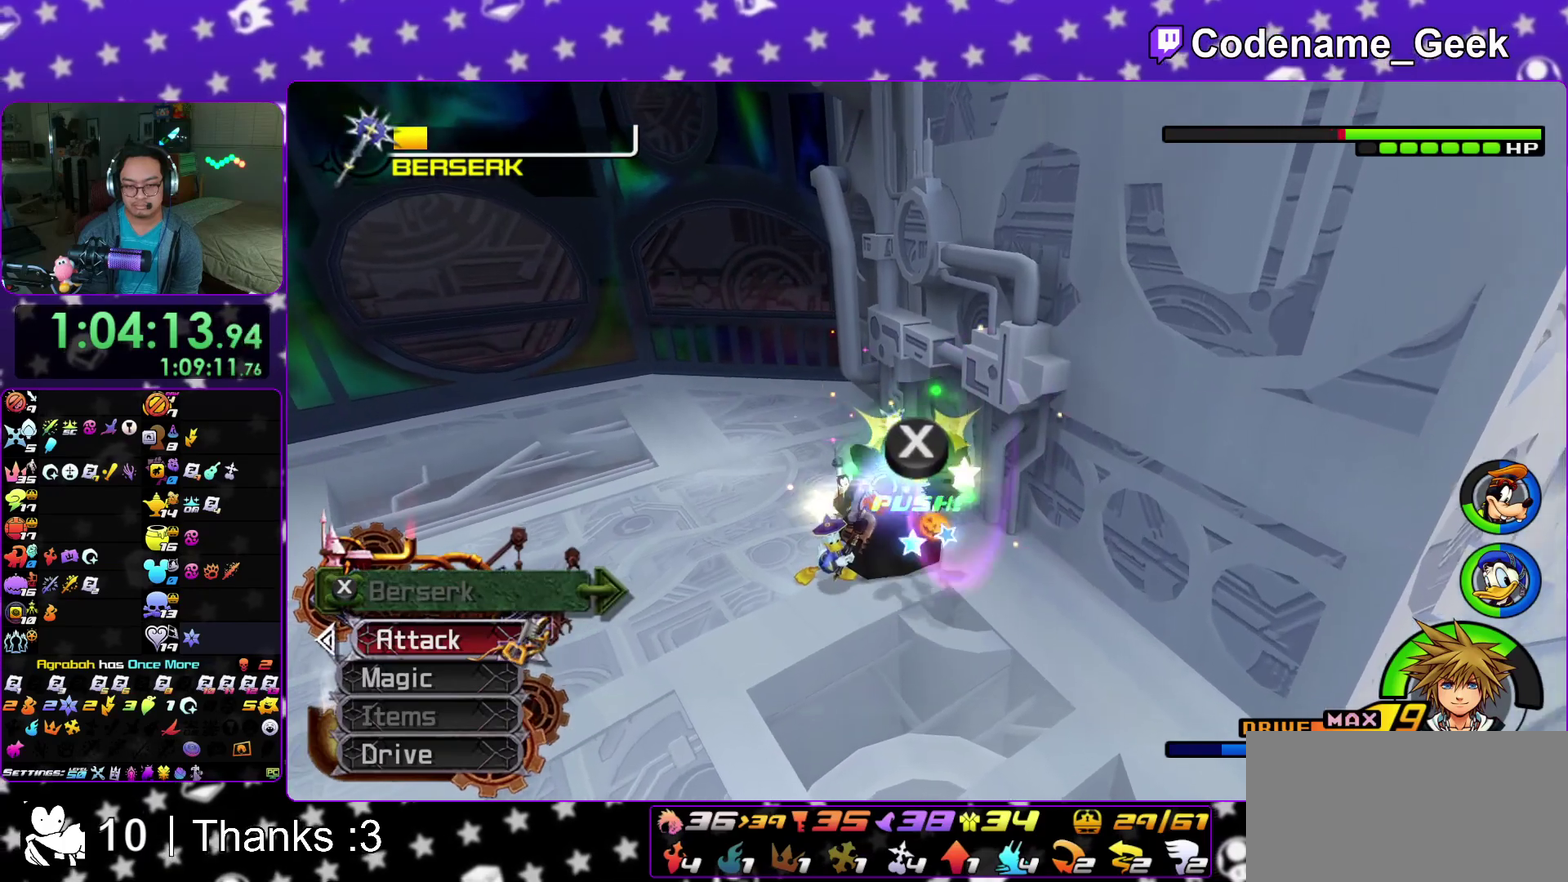
{"dt_ms": 900, "buttons": [], "left_stick": "left", "right_stick": "center", "events": [[50, "A", "down"], [150, "A", "up"], [233, "A", "down"], [317, "A", "up"], [400, "A", "down"], [500, "A", "up"], [567, "A", "down"], [700, "A", "up"], [767, "A", "down"], [883, "A", "up"]]}
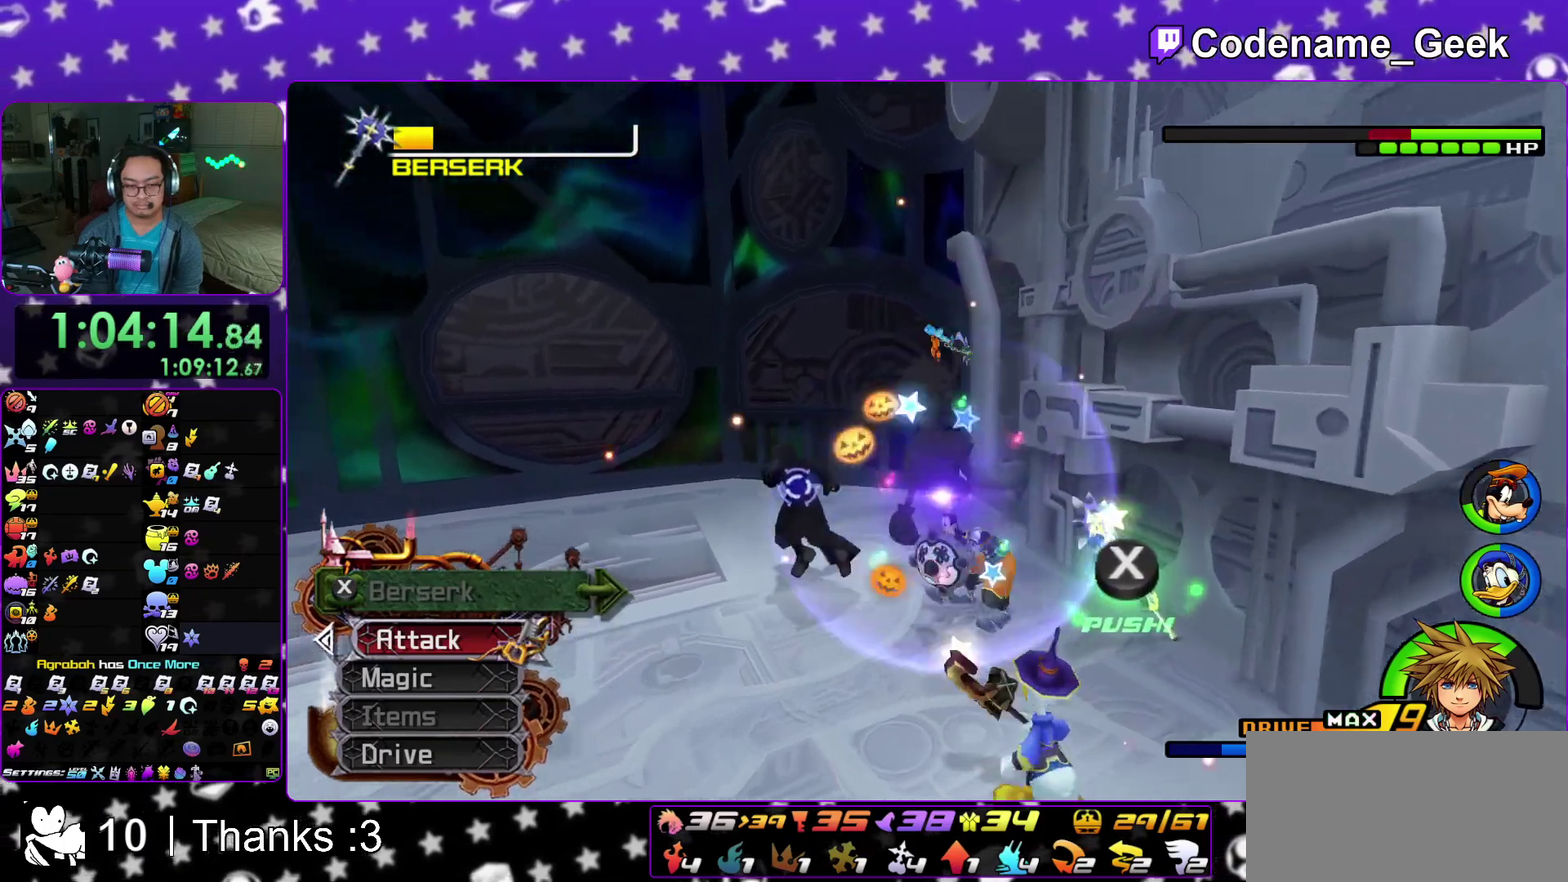
{"dt_ms": 300, "buttons": [], "left_stick": "down-left", "right_stick": "center", "events": [[50, "A", "down"], [133, "left_stick", "down-left"], [250, "A", "up"]]}
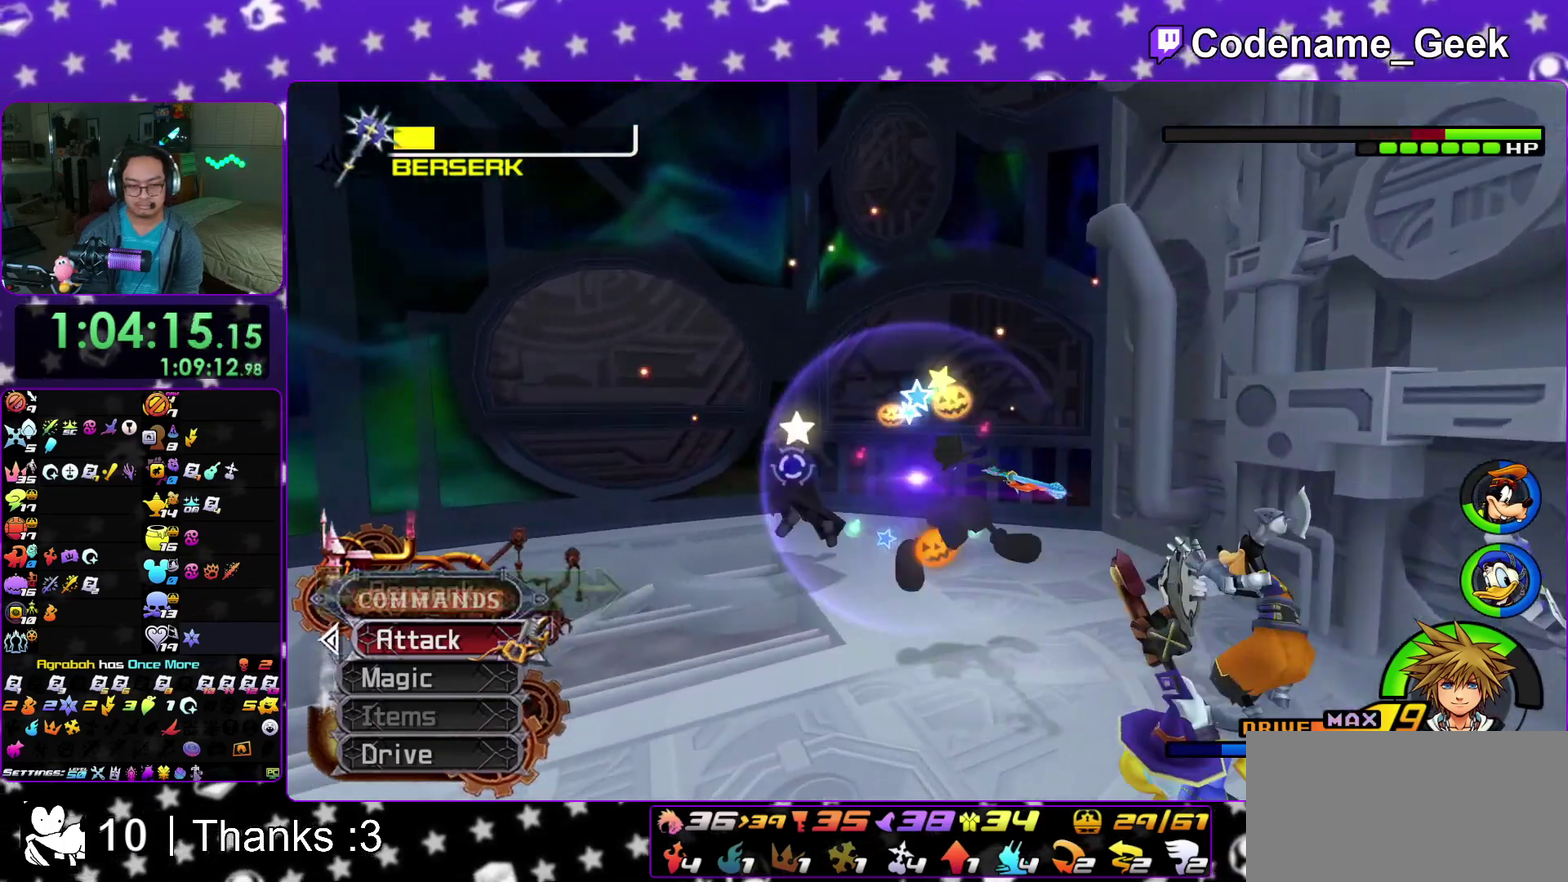
{"dt_ms": 600, "buttons": [], "left_stick": "down-left", "right_stick": "center"}
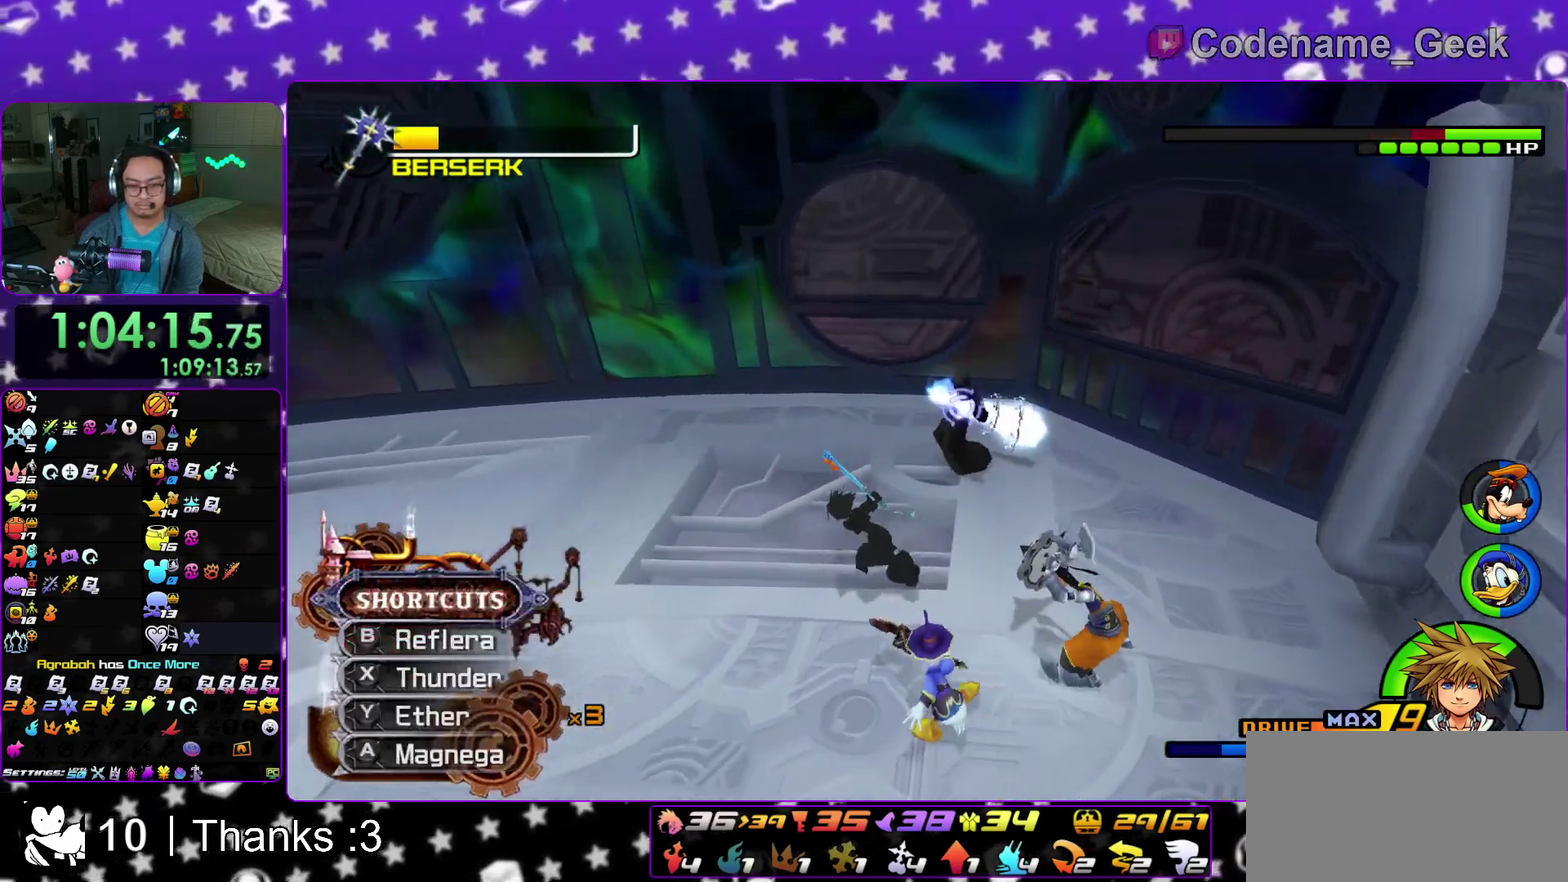
{"dt_ms": 400, "buttons": ["B"], "left_stick": "down-left", "right_stick": "center", "events": [[333, "B", "down"]]}
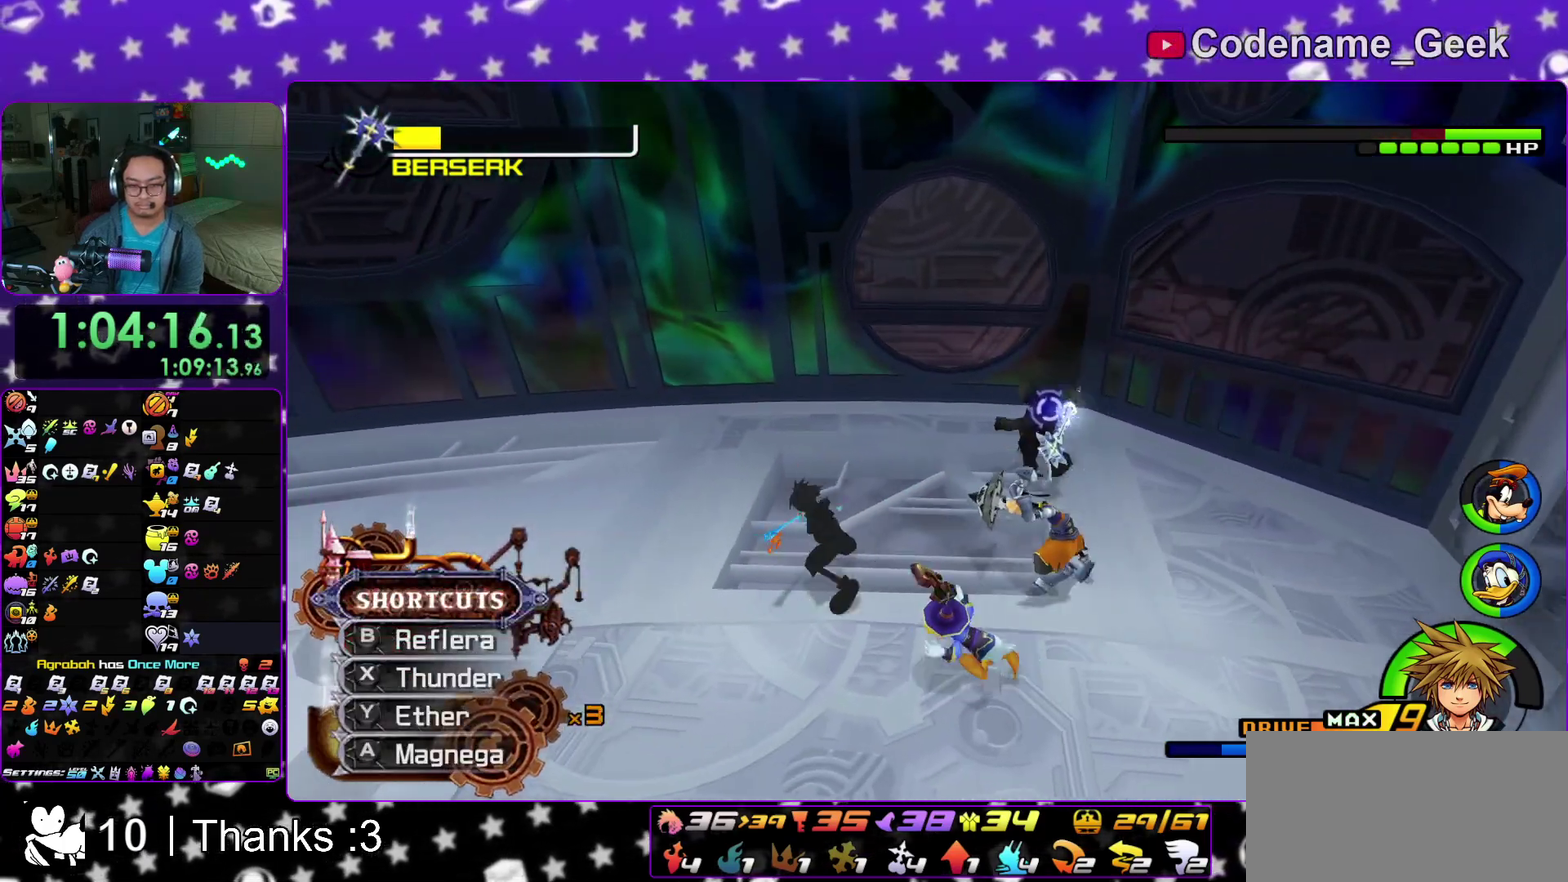
{"dt_ms": 500, "buttons": ["X"], "left_stick": "center", "right_stick": "down-right", "events": [[33, "B", "up"], [133, "left_stick", "left"], [233, "right_stick", "down-right"], [250, "left_stick", "center"], [283, "X", "down"], [367, "right_stick", "center"], [383, "X", "up"], [450, "X", "down"], [500, "right_stick", "down-right"]]}
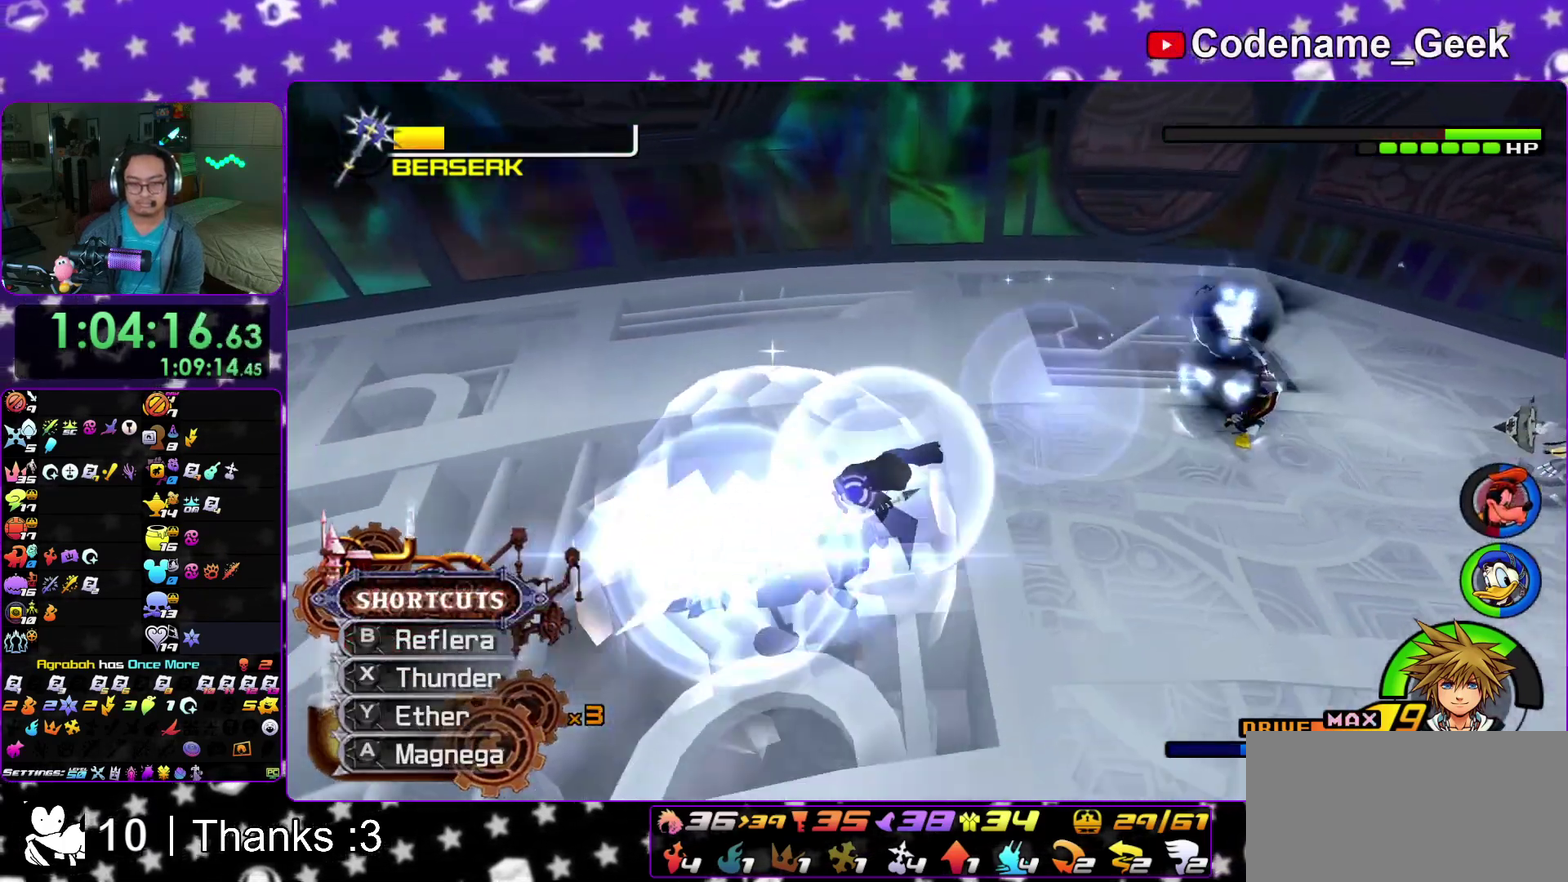
{"dt_ms": 500, "buttons": ["X"], "left_stick": "center", "right_stick": "down-right"}
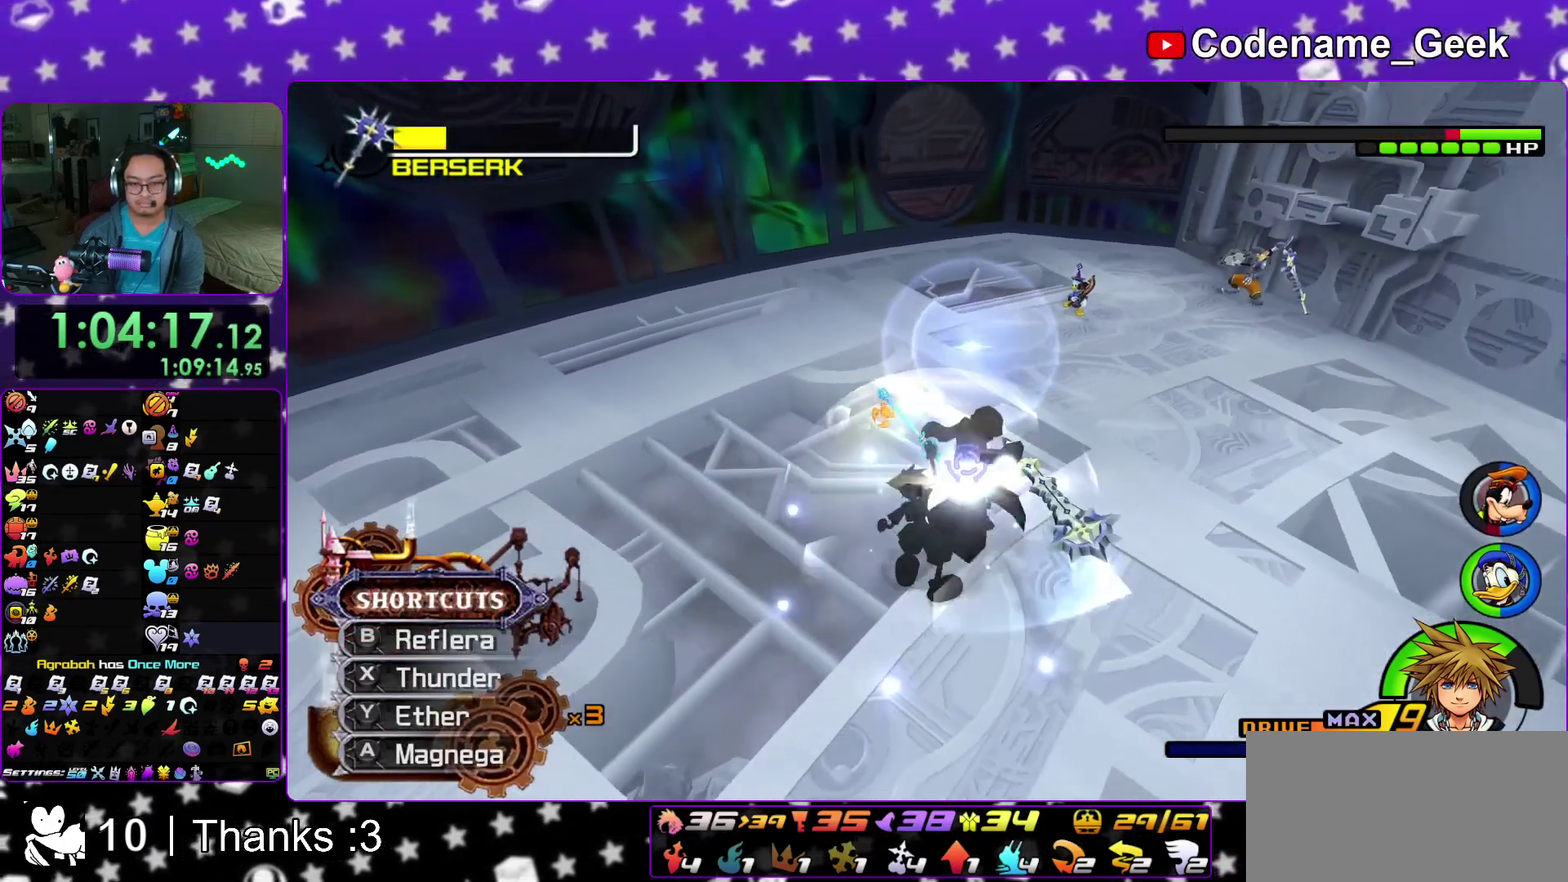
{"dt_ms": 400, "buttons": ["B"], "left_stick": "right", "right_stick": "center"}
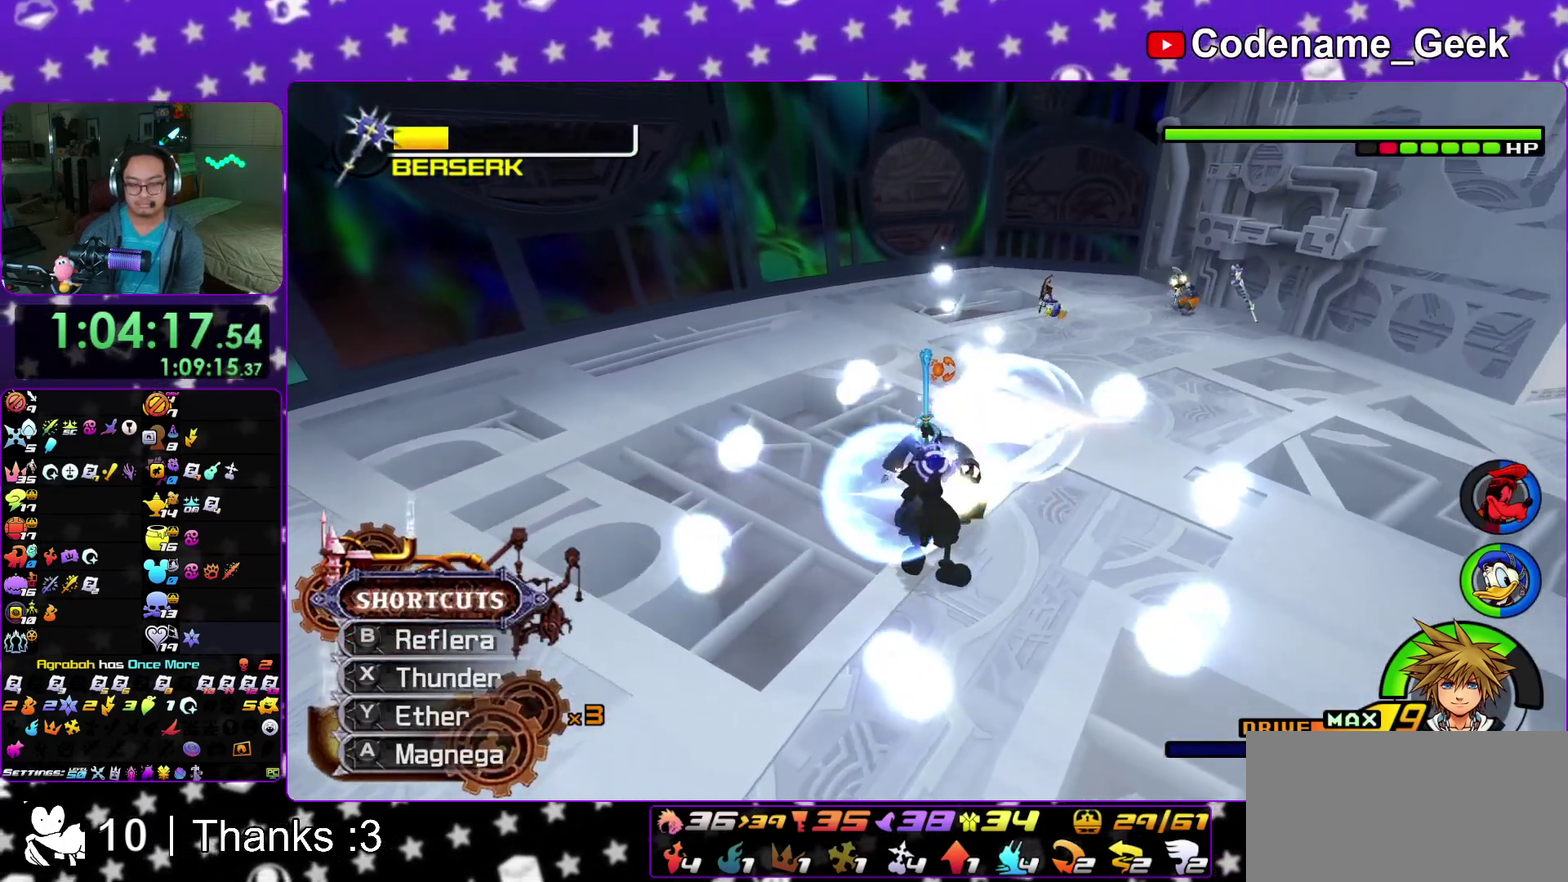
{"dt_ms": 600, "buttons": [], "left_stick": "right", "right_stick": "center", "events": [[133, "B", "up"], [217, "B", "down"], [300, "B", "up"], [417, "B", "down"], [483, "B", "up"]]}
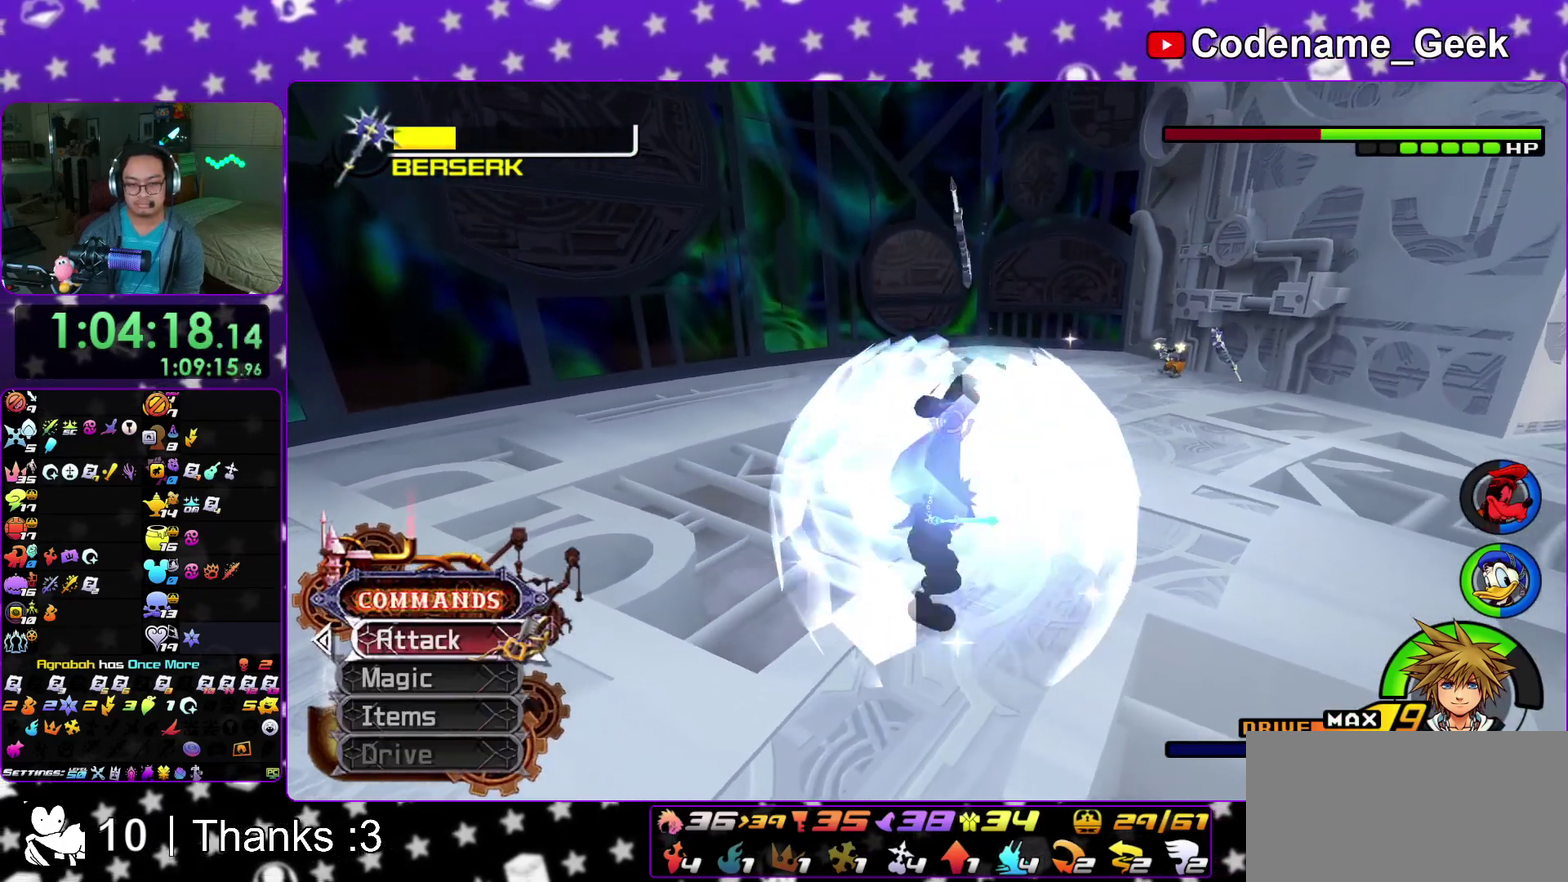
{"dt_ms": 300, "buttons": ["X"], "left_stick": "right", "right_stick": "down-right", "events": [[167, "right_stick", "down-right"], [233, "X", "down"]]}
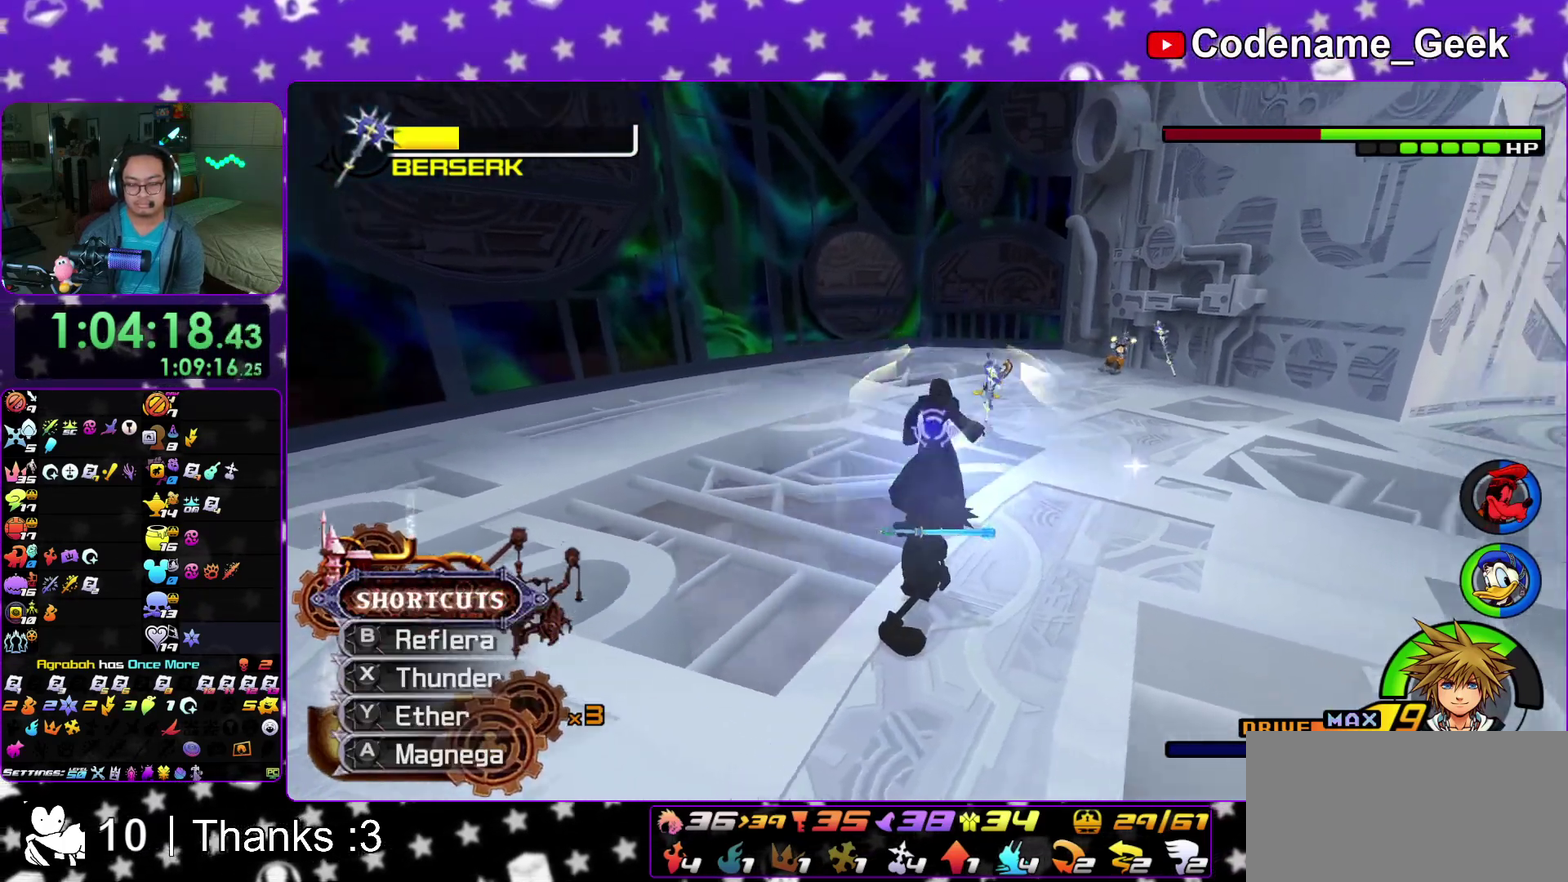
{"dt_ms": 800, "buttons": [], "left_stick": "right", "right_stick": "down", "events": [[33, "X", "up"], [67, "right_stick", "down"], [117, "X", "down"], [233, "X", "up"], [300, "X", "down"], [400, "X", "up"], [500, "X", "down"], [600, "X", "up"], [683, "X", "down"], [800, "X", "up"]]}
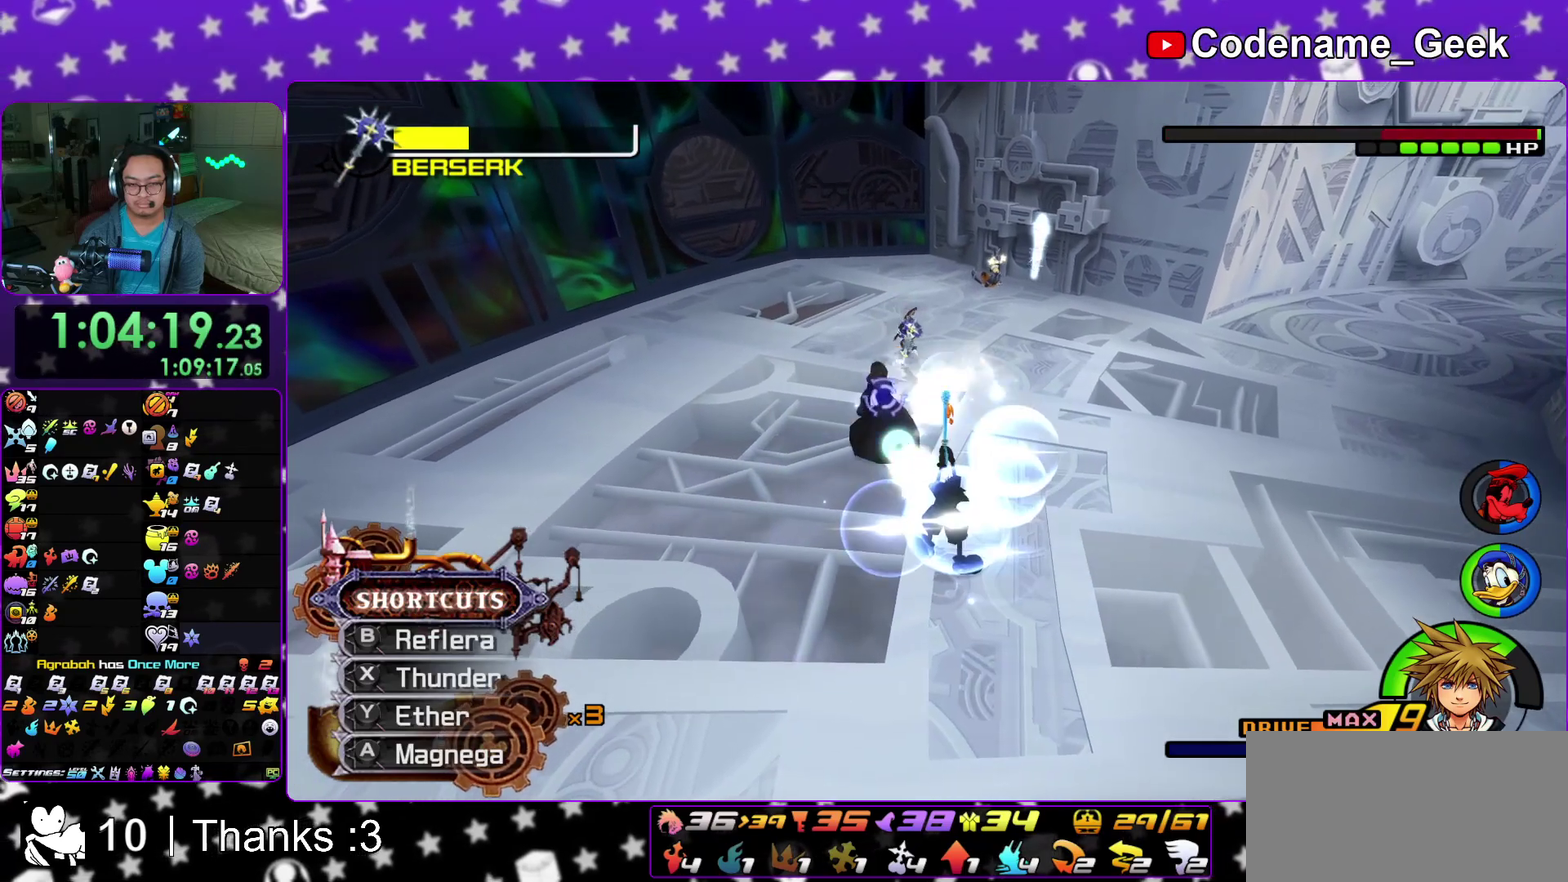
{"dt_ms": 400, "buttons": [], "left_stick": "right", "right_stick": "down", "events": [[67, "X", "down"], [183, "X", "up"], [267, "X", "down"], [367, "X", "up"]]}
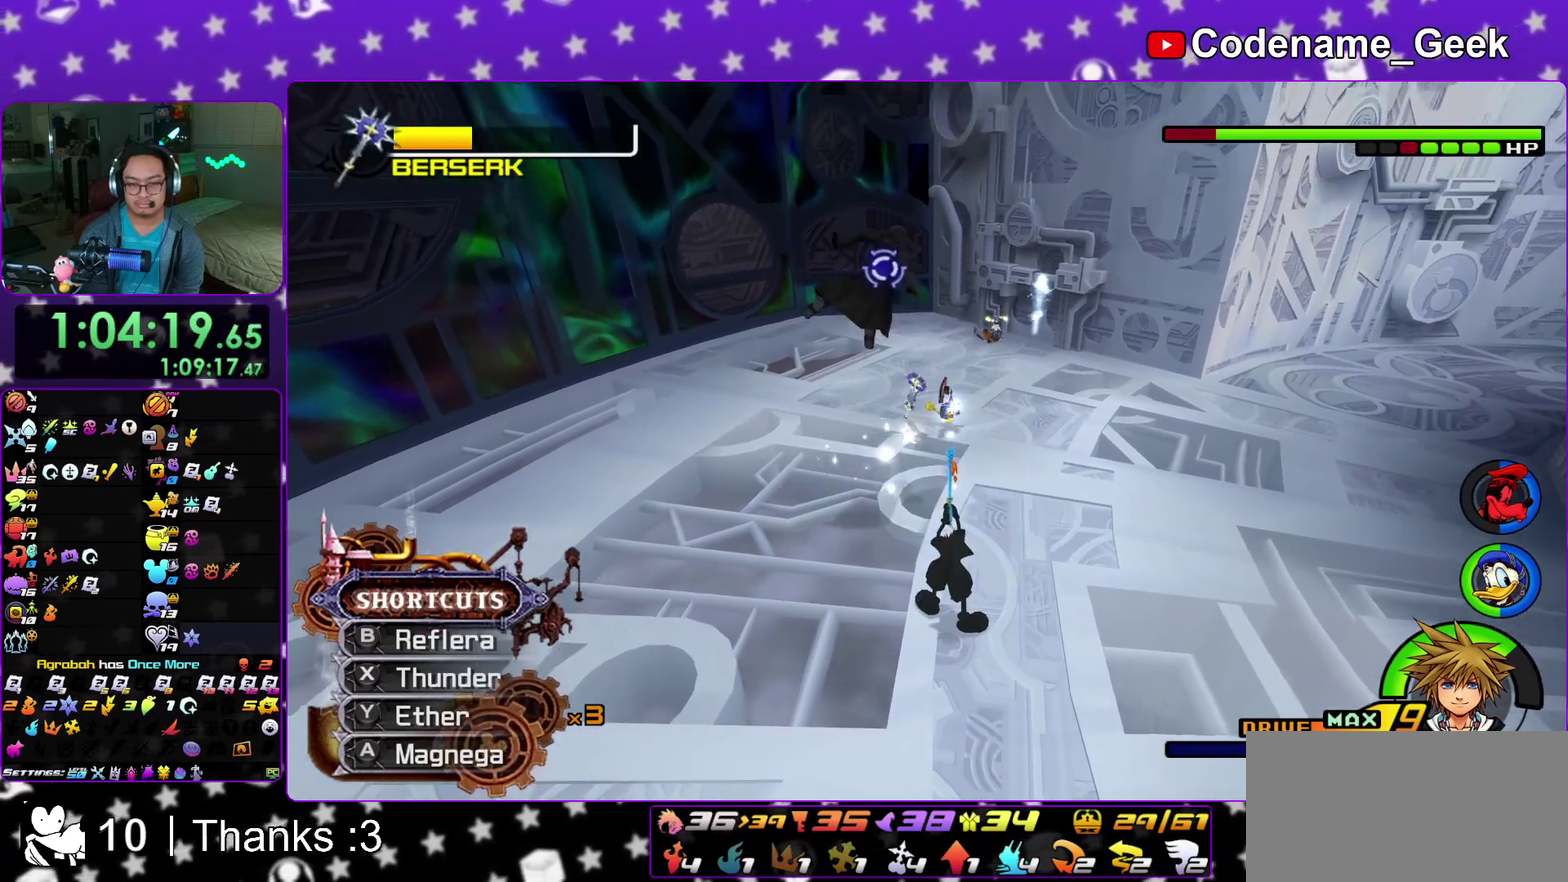
{"dt_ms": 500, "buttons": [], "left_stick": "left", "right_stick": "center", "events": [[67, "X", "down"], [133, "left_stick", "center"], [150, "X", "up"], [200, "left_stick", "left"], [283, "right_stick", "center"]]}
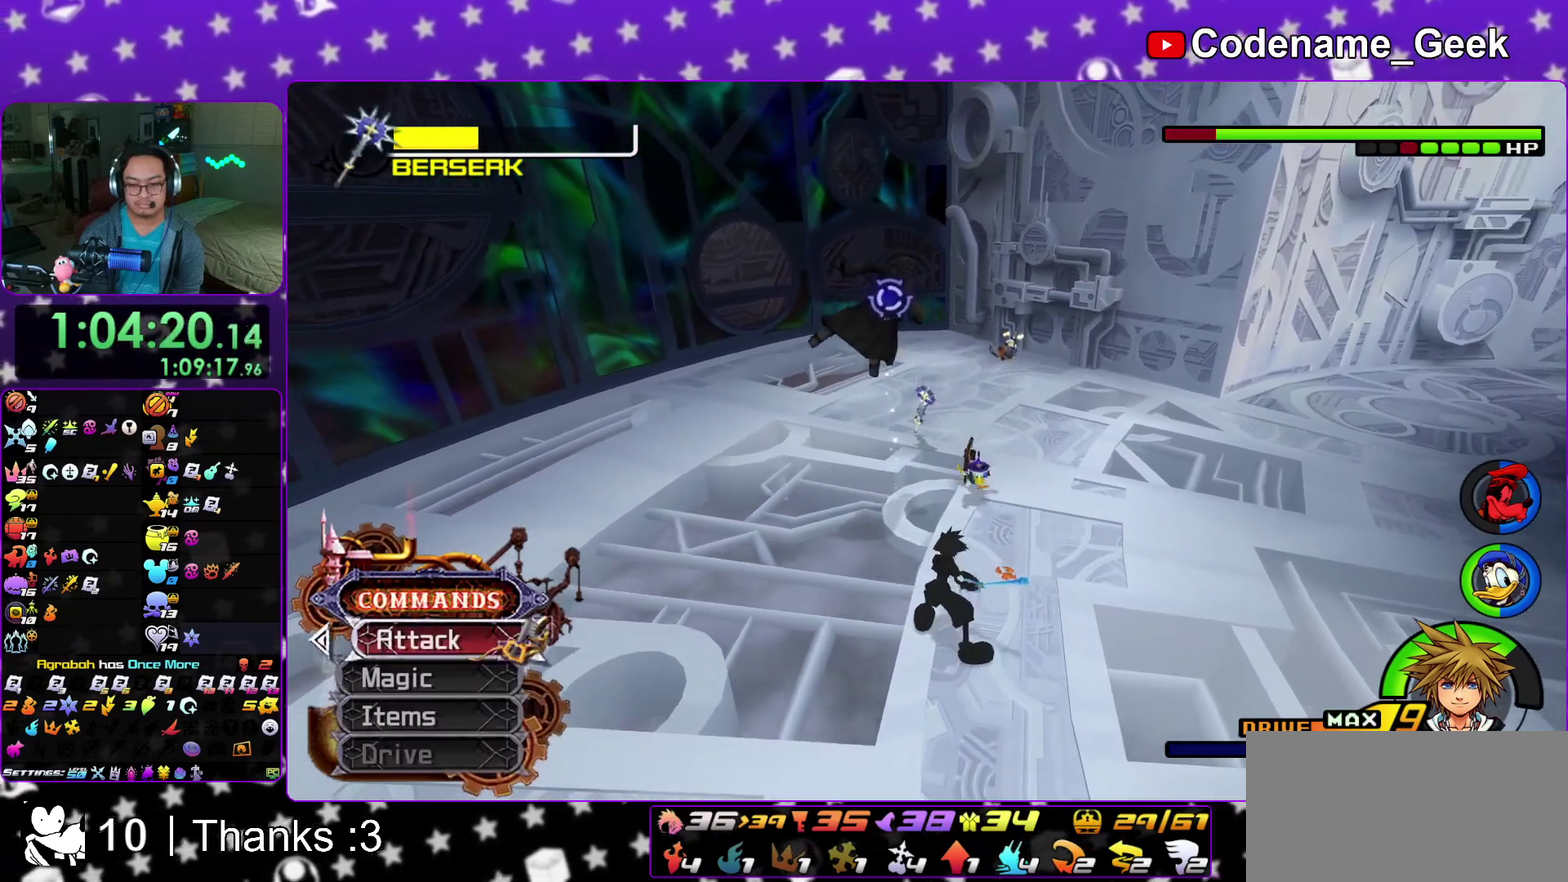
{"dt_ms": 500, "buttons": ["A"], "left_stick": "left", "right_stick": "center", "events": [[367, "B", "down"], [417, "B", "up"], [500, "A", "down"]]}
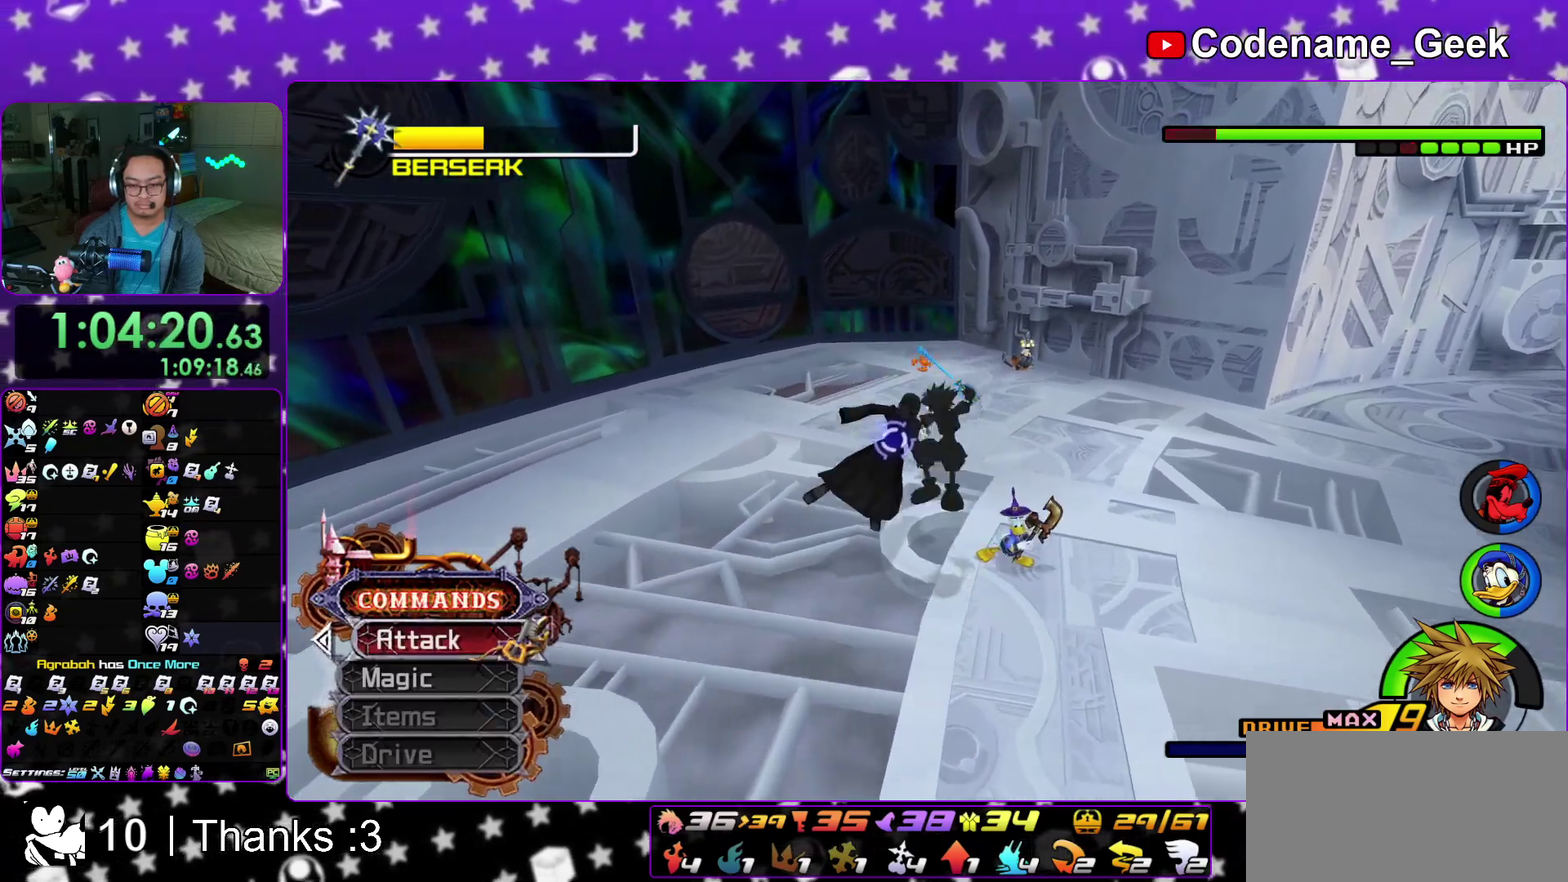
{"dt_ms": 400, "buttons": ["A"], "left_stick": "left", "right_stick": "center", "events": [[100, "A", "up"], [167, "A", "down"]]}
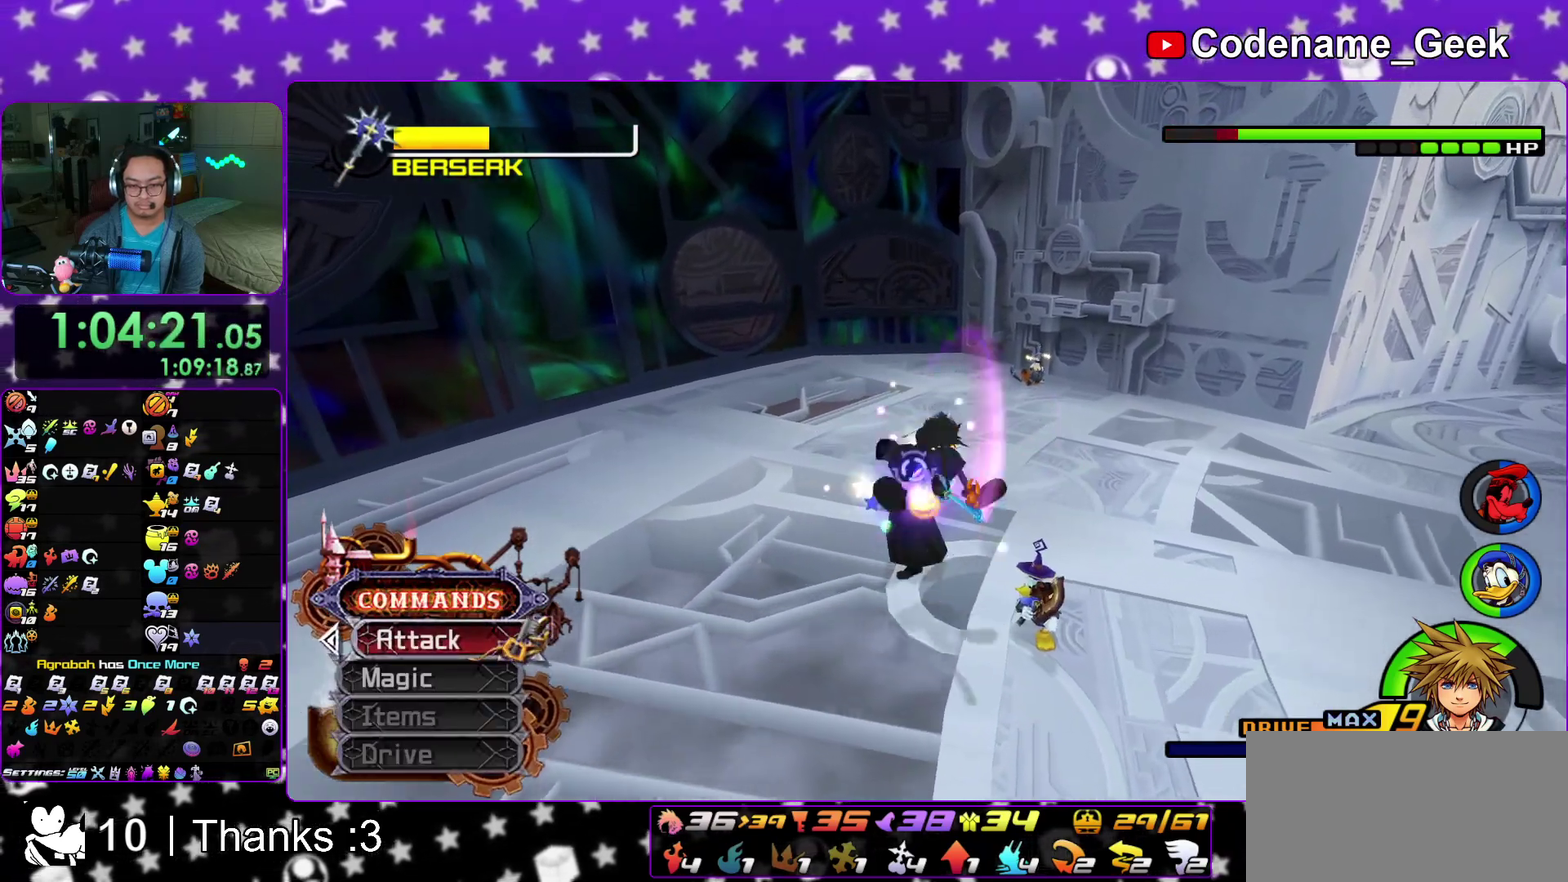
{"dt_ms": 600, "buttons": ["A"], "left_stick": "left", "right_stick": "center", "events": [[83, "A", "up"], [133, "A", "down"], [250, "A", "up"], [317, "A", "down"], [433, "A", "up"], [517, "A", "down"]]}
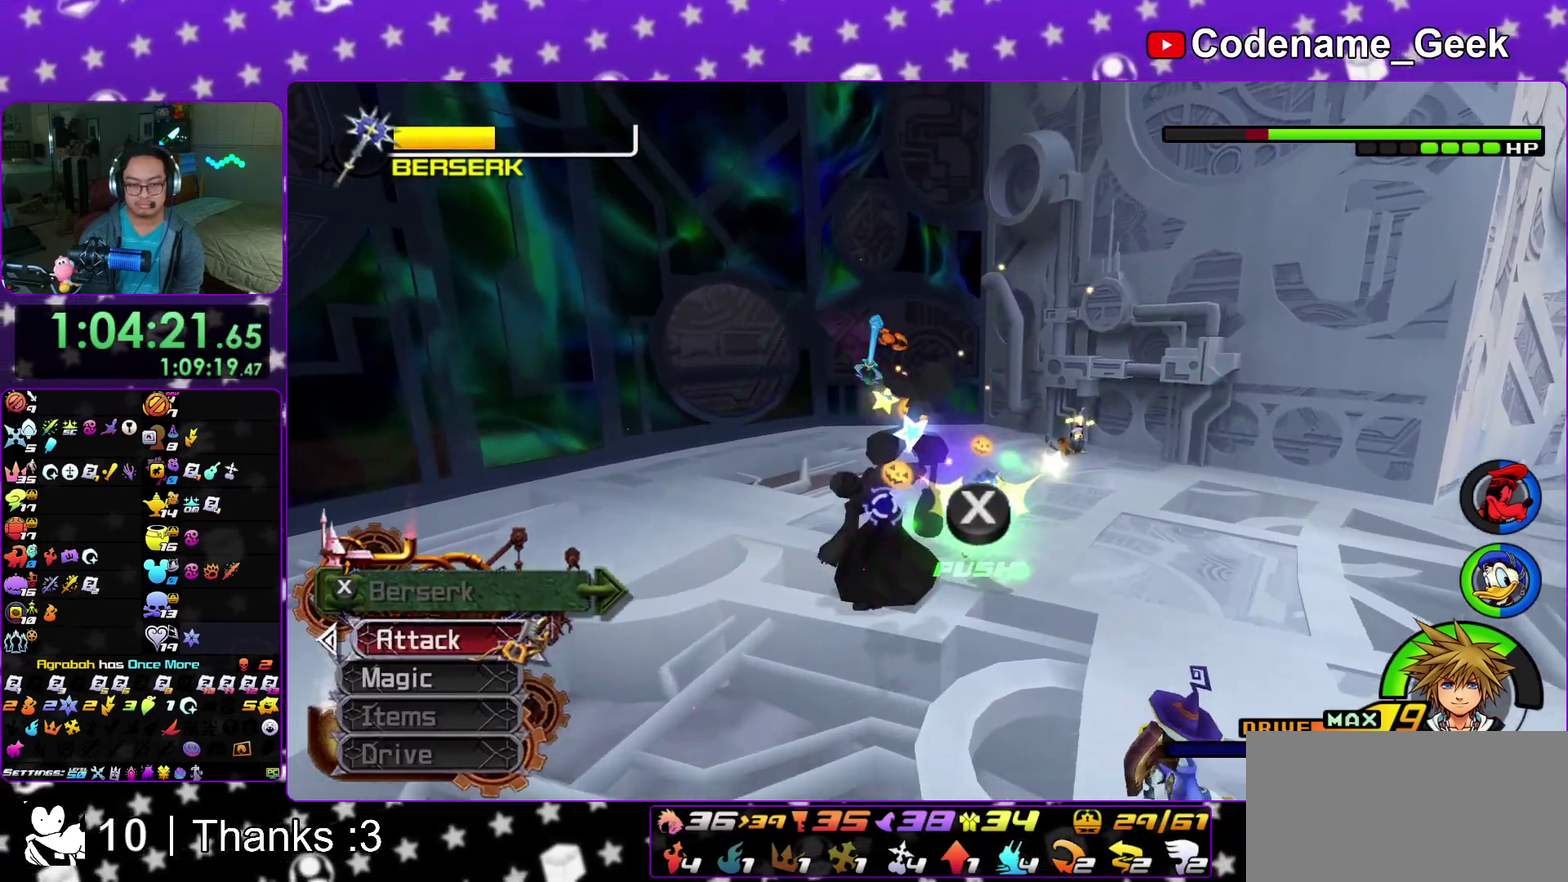
{"dt_ms": 300, "buttons": ["A"], "left_stick": "left", "right_stick": "center", "events": [[33, "A", "up"], [117, "A", "down"], [217, "A", "up"], [300, "A", "down"]]}